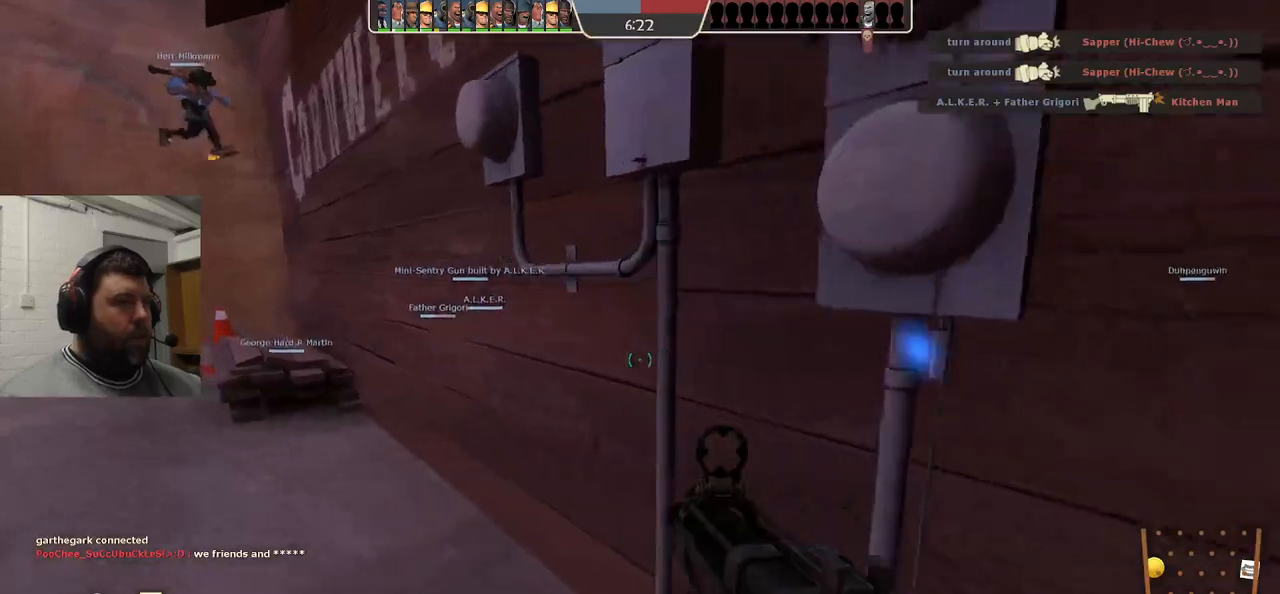
Gameplay with a controller (PlayStation layout); each line is a JSON object with the inputs held at the frame after it. "events" lists button and stick changes between this image and that frame as [ms after this image, input, new state], when the widget could be followed in between. Not read: L1.
{"buttons": [], "left_stick": "up-left", "right_stick": "center", "events": [[17, "SQUARE", "down"], [150, "SQUARE", "up"], [150, "left_stick", "up-left"], [217, "SQUARE", "down"], [333, "SQUARE", "up"]]}
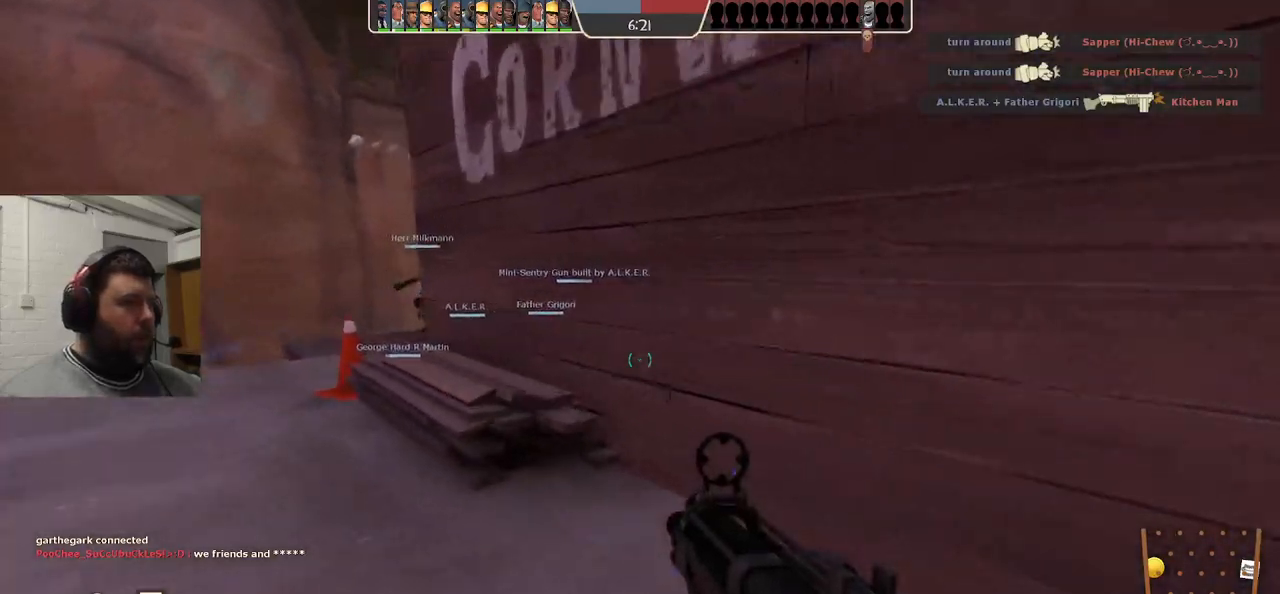
{"buttons": [], "left_stick": "up-left", "right_stick": "center", "events": []}
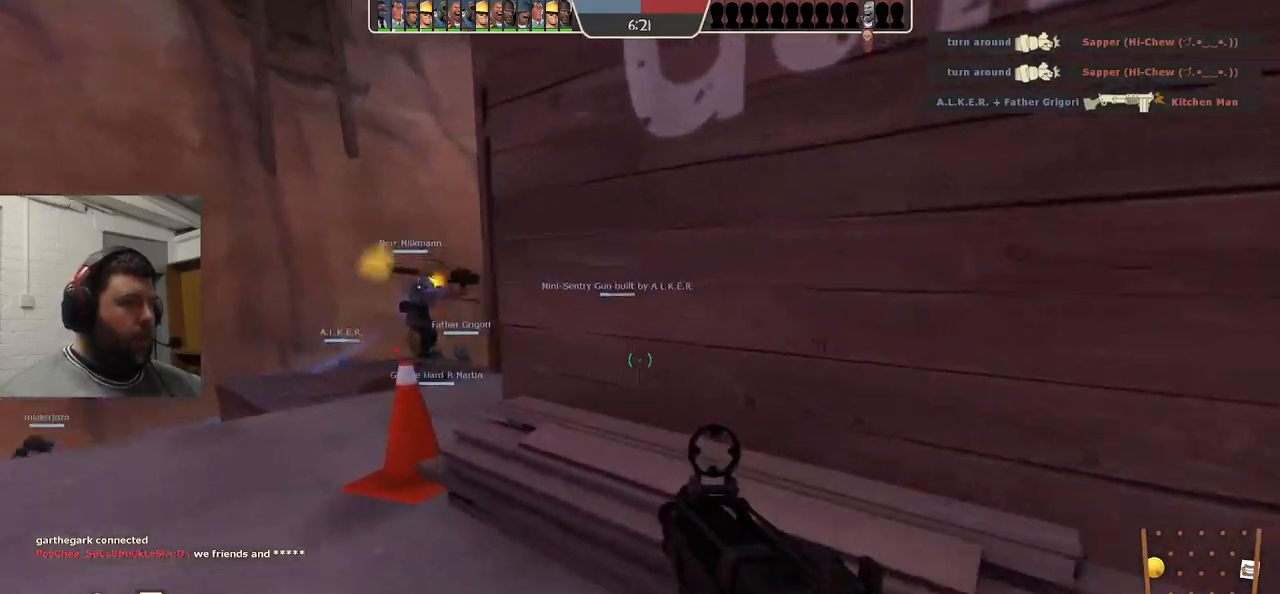
{"buttons": [], "left_stick": "up-left", "right_stick": "center", "events": []}
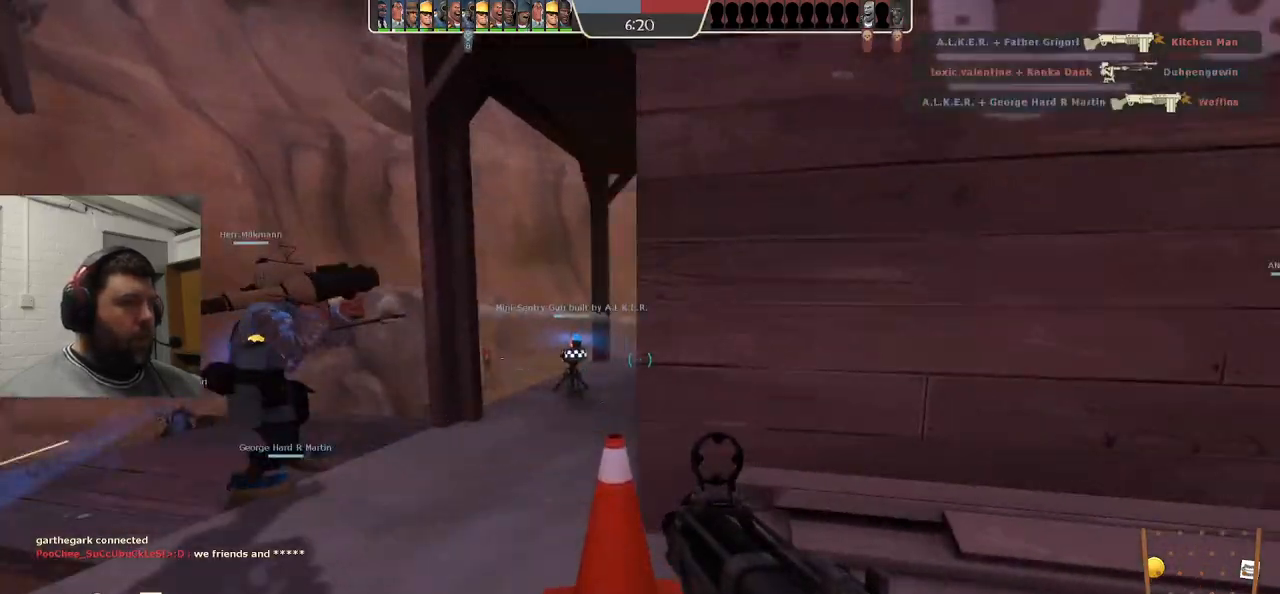
{"buttons": ["R1", "R2"], "left_stick": "up-left", "right_stick": "center", "events": [[367, "R2", "down"], [417, "R1", "down"]]}
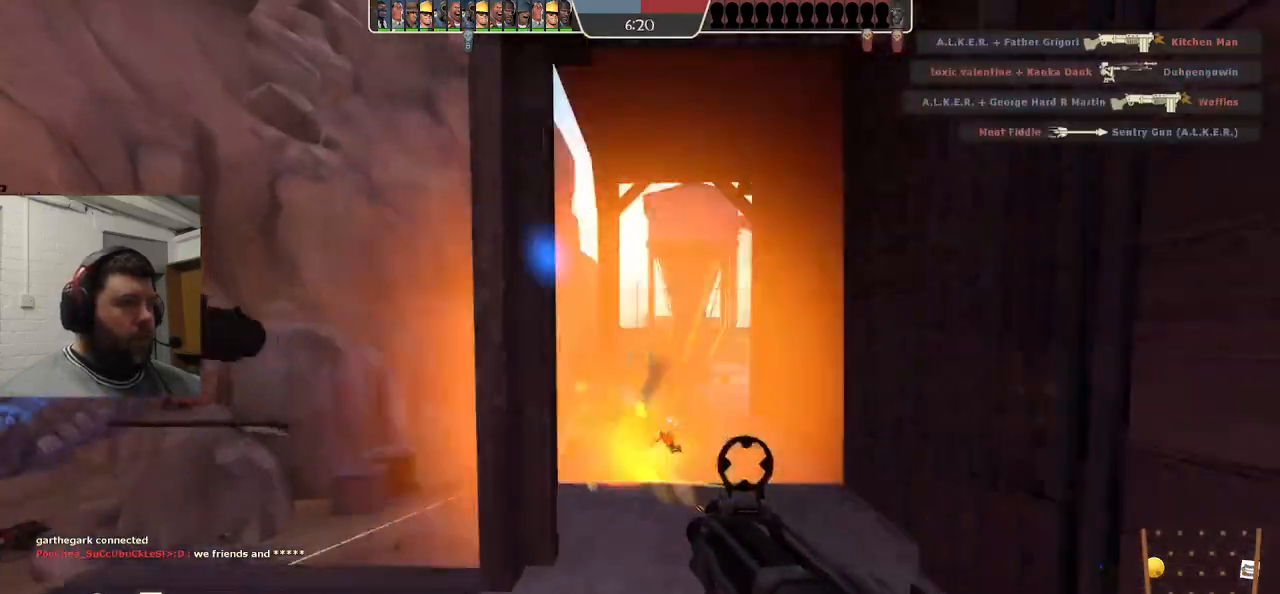
{"buttons": ["R2"], "left_stick": "left", "right_stick": "center", "events": [[50, "R1", "up"], [250, "R1", "down"], [300, "R1", "up"], [317, "left_stick", "left"]]}
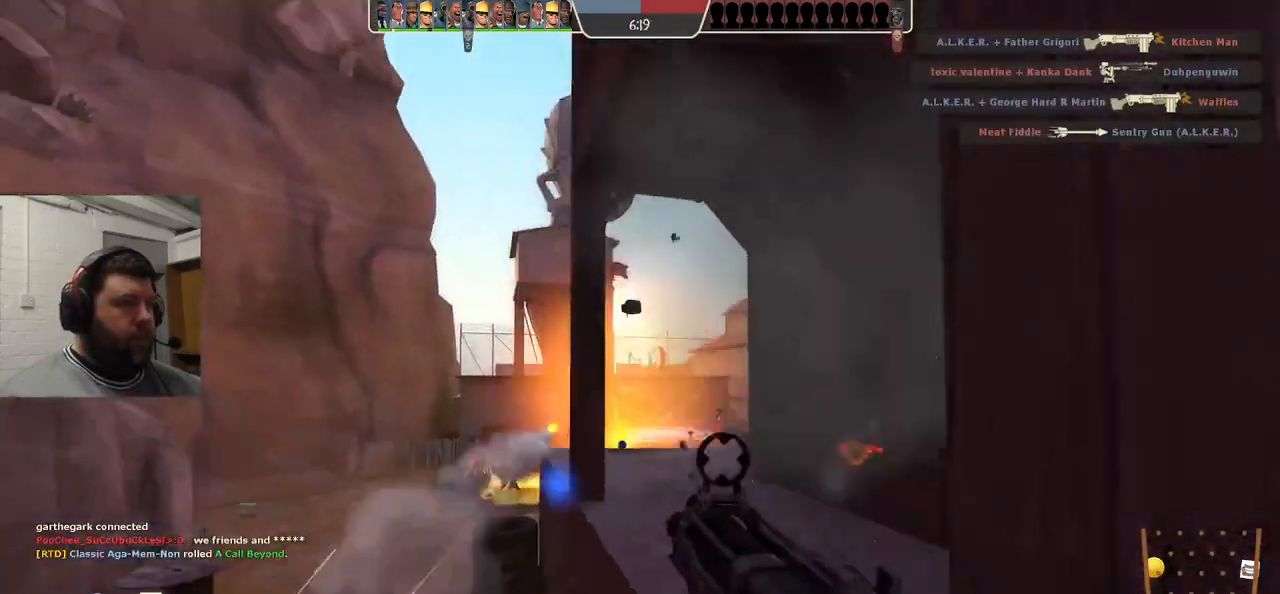
{"buttons": ["R2"], "left_stick": "left", "right_stick": "center", "events": []}
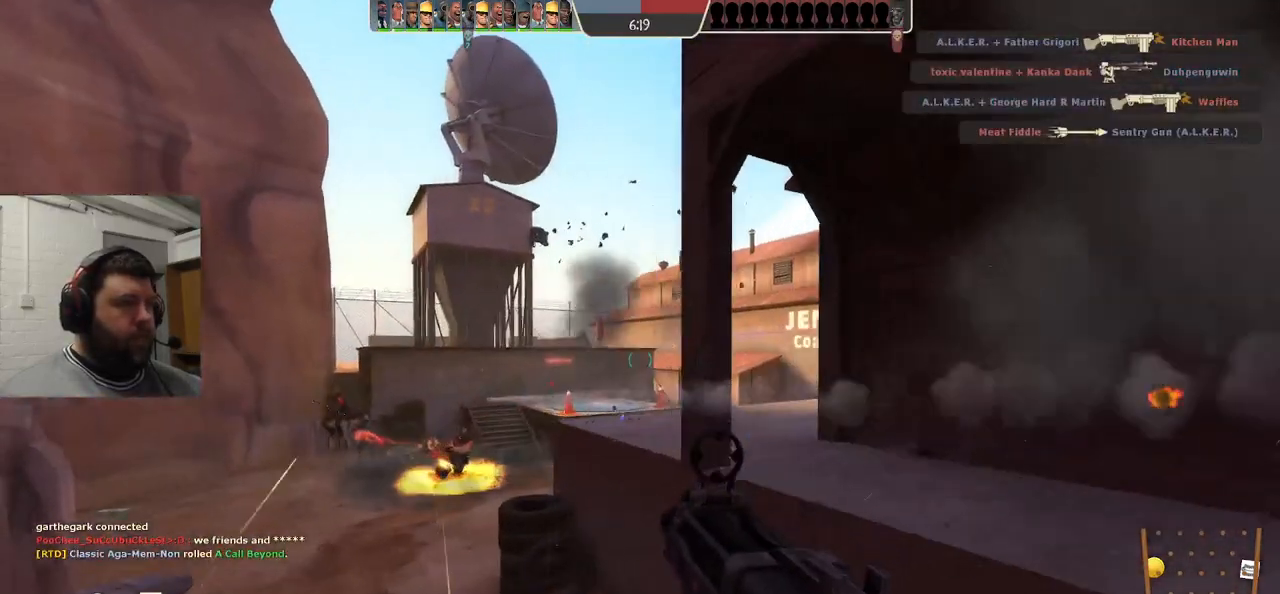
{"buttons": ["R2"], "left_stick": "down-left", "right_stick": "center", "events": [[483, "left_stick", "down-left"]]}
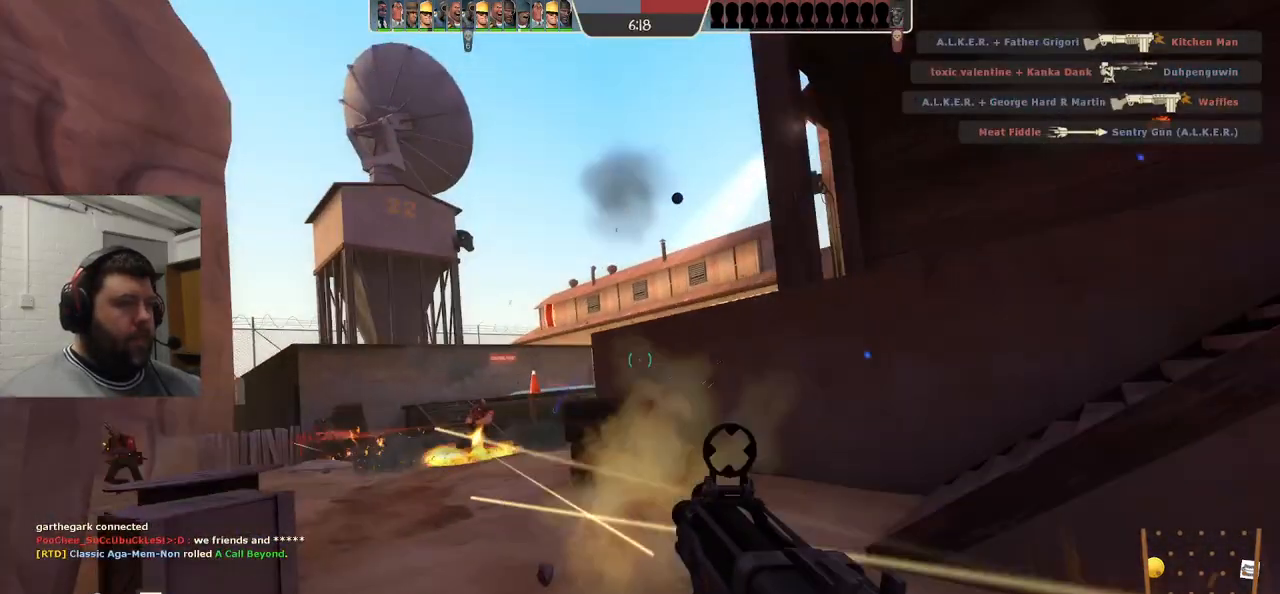
{"buttons": [], "left_stick": "down-left", "right_stick": "center", "events": [[450, "R2", "up"]]}
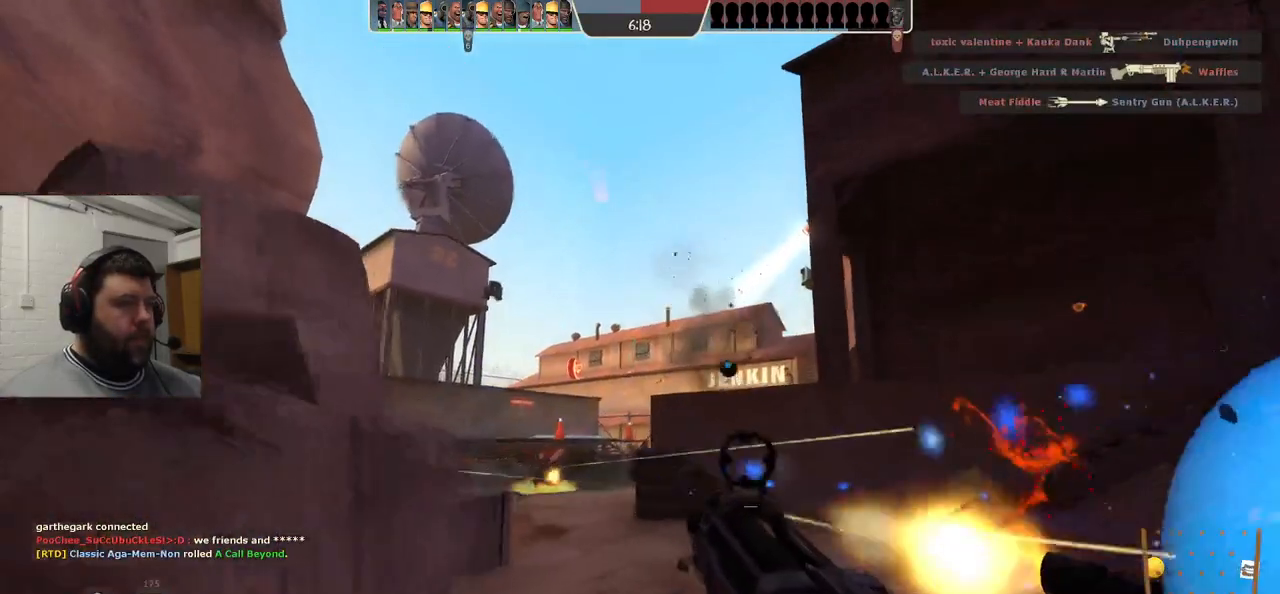
{"buttons": [], "left_stick": "up-right", "right_stick": "center", "events": [[83, "R1", "down"], [83, "left_stick", "left"], [150, "R1", "up"], [350, "left_stick", "up"], [367, "R2", "down"], [450, "R2", "up"], [483, "left_stick", "up-right"]]}
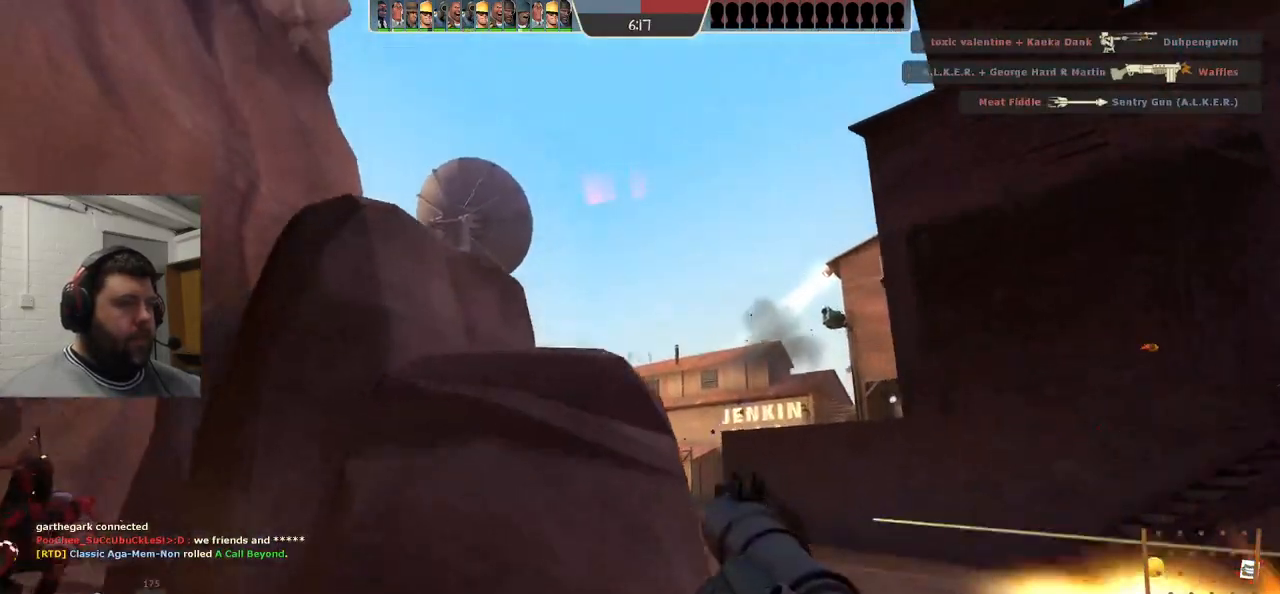
{"buttons": [], "left_stick": "down-right", "right_stick": "up-left", "events": [[17, "R2", "down"], [83, "R2", "up"], [117, "left_stick", "center"], [167, "R2", "down"], [183, "left_stick", "down"], [217, "R2", "up"], [300, "R2", "down"], [333, "left_stick", "down-right"], [367, "R2", "up"], [450, "R2", "down"], [467, "right_stick", "up-left"], [483, "R2", "up"]]}
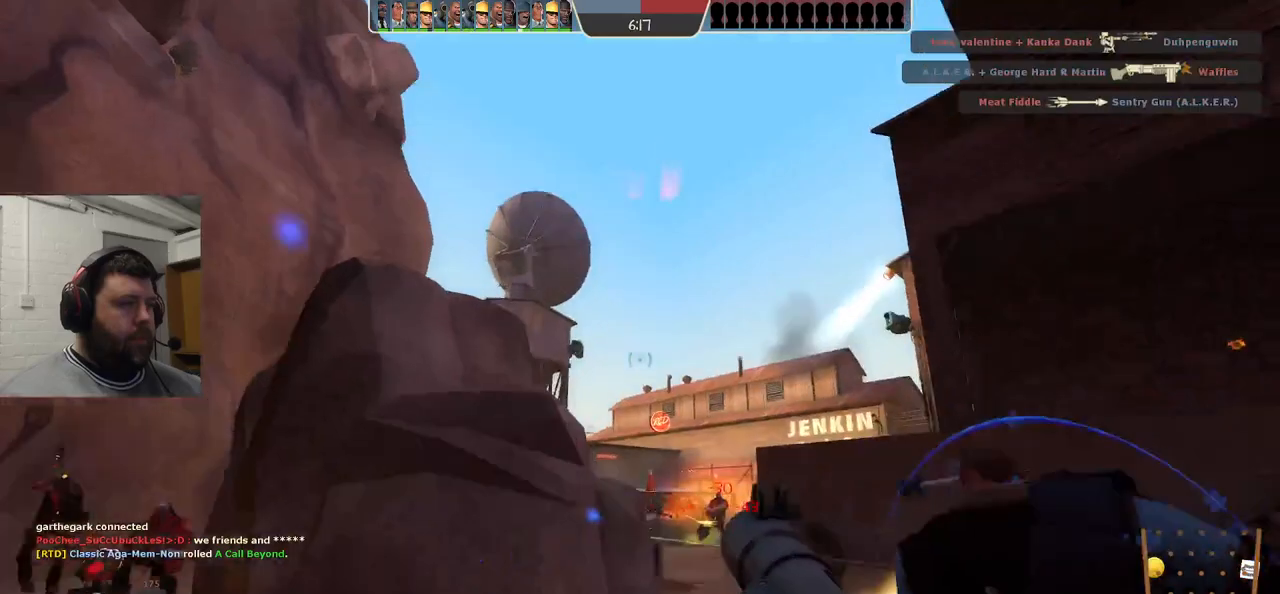
{"buttons": ["R2"], "left_stick": "down", "right_stick": "center", "events": [[117, "left_stick", "down-left"], [133, "right_stick", "center"], [167, "R2", "down"], [167, "left_stick", "left"], [233, "R2", "up"], [317, "R2", "down"], [383, "R2", "up"], [417, "left_stick", "down"], [450, "R2", "down"]]}
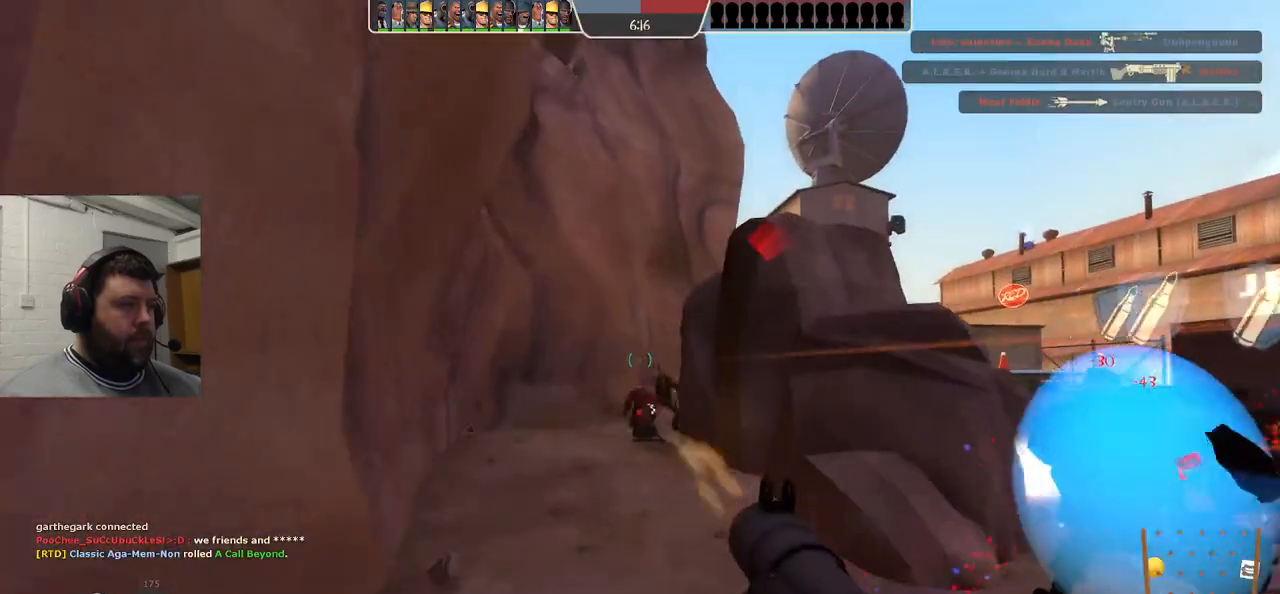
{"buttons": ["L2", "R2"], "left_stick": "right", "right_stick": "center", "events": [[33, "R2", "up"], [33, "left_stick", "center"], [83, "left_stick", "up"], [100, "R2", "down"], [150, "R2", "up"], [250, "R2", "down"], [283, "R2", "up"], [383, "R2", "down"], [400, "left_stick", "right"], [450, "R2", "up"], [500, "L2", "down"], [500, "R2", "down"]]}
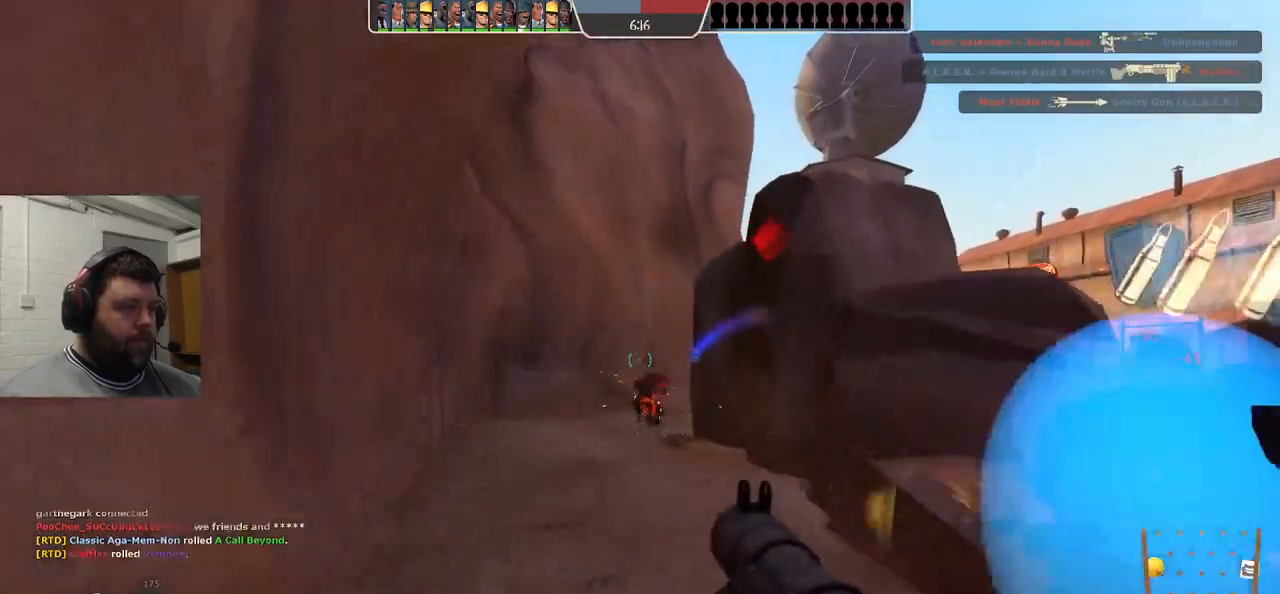
{"buttons": [], "left_stick": "up", "right_stick": "center", "events": [[67, "R2", "up"], [133, "left_stick", "up-left"], [150, "R2", "down"], [200, "R2", "up"], [300, "L2", "up"], [300, "R2", "down"], [350, "L2", "down"], [350, "R2", "up"], [433, "left_stick", "up"], [450, "R2", "down"], [483, "L2", "up"], [483, "R2", "up"]]}
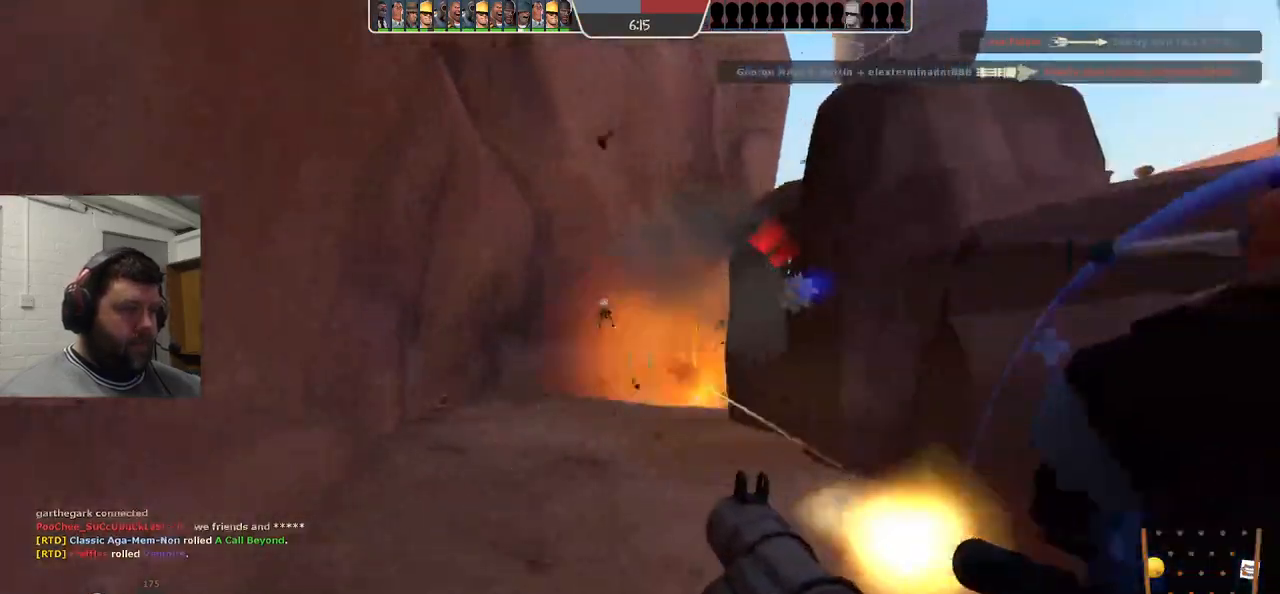
{"buttons": [], "left_stick": "down-right", "right_stick": "center", "events": [[33, "L2", "down"], [83, "R2", "down"], [133, "R2", "up"], [183, "L2", "up"], [233, "L2", "down"], [233, "R2", "down"], [283, "R2", "up"], [350, "left_stick", "right"], [367, "L2", "up"], [383, "R2", "down"], [400, "R2", "up"], [400, "left_stick", "down-right"]]}
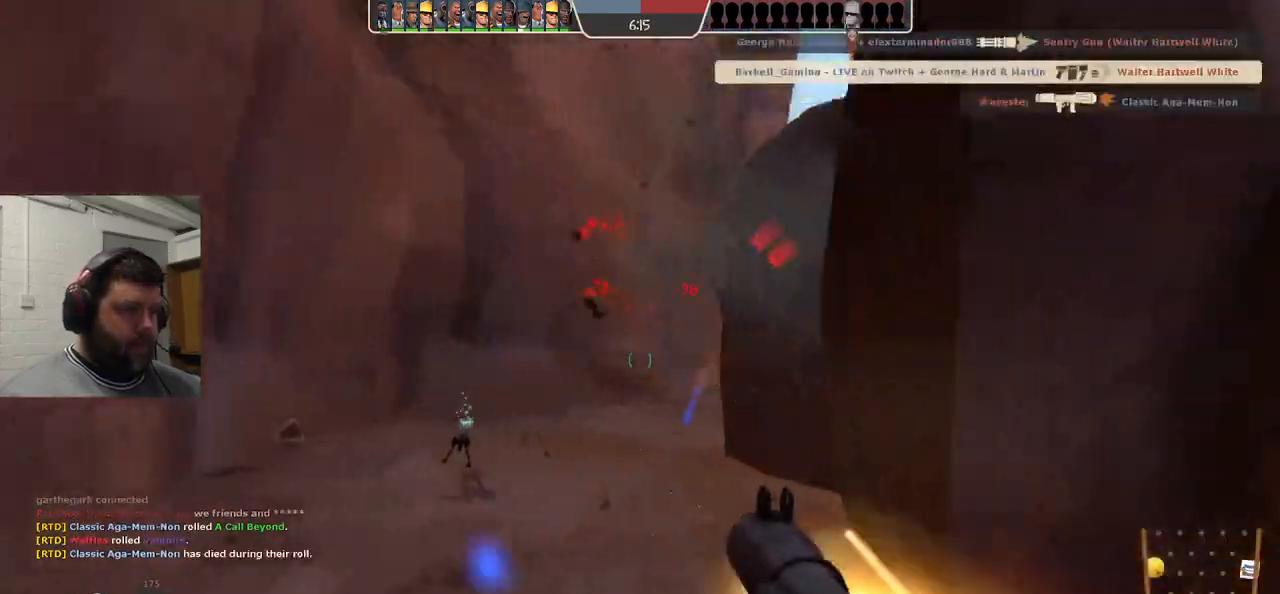
{"buttons": ["SQUARE"], "left_stick": "up", "right_stick": "center", "events": [[33, "SQUARE", "down"], [67, "SQUARE", "up"], [150, "SQUARE", "down"], [183, "left_stick", "up"], [233, "SQUARE", "up"], [300, "SQUARE", "down"], [383, "SQUARE", "up"], [467, "SQUARE", "down"]]}
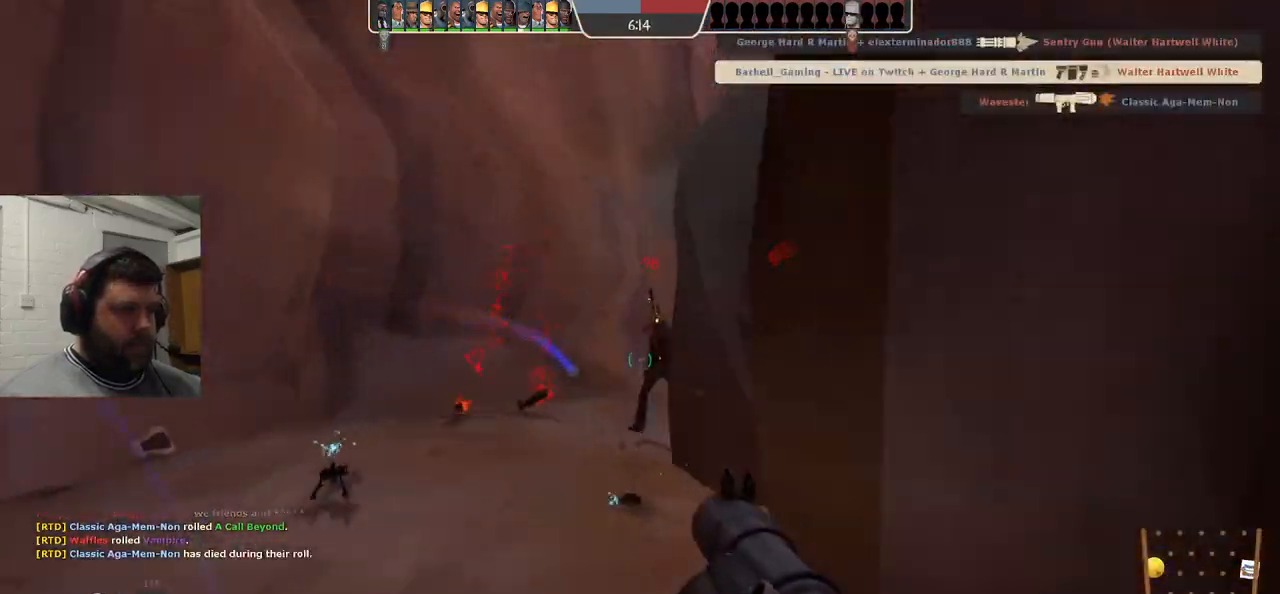
{"buttons": [], "left_stick": "down-right", "right_stick": "center", "events": [[33, "left_stick", "center"], [50, "SQUARE", "up"], [183, "left_stick", "down-right"], [283, "right_stick", "right"], [467, "right_stick", "center"]]}
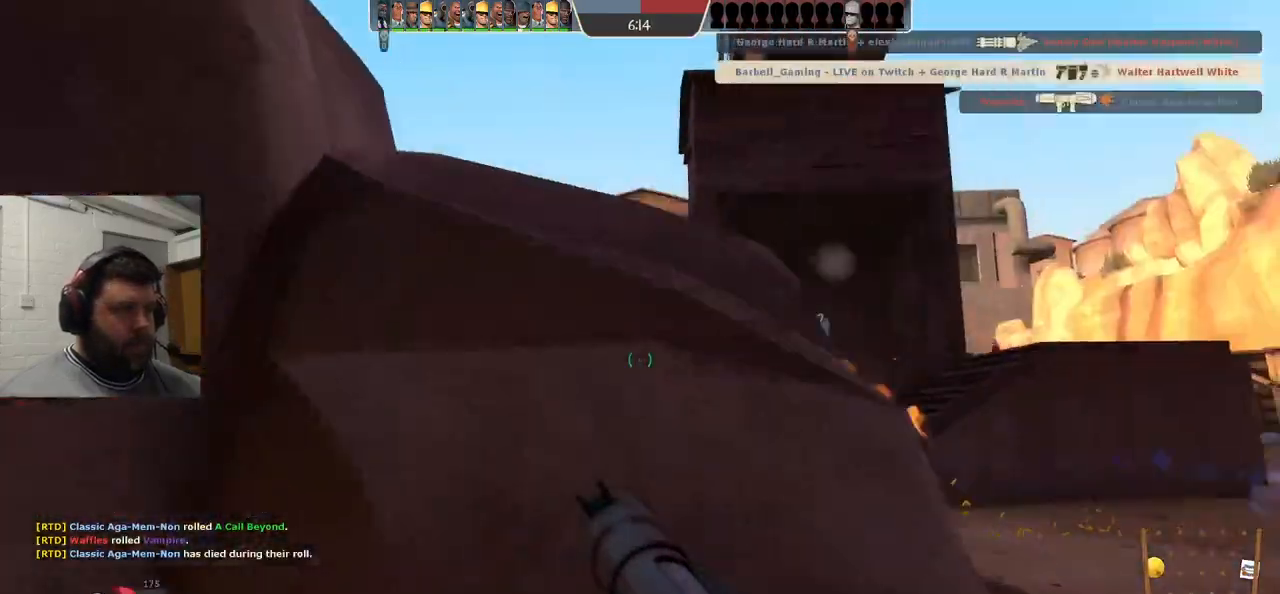
{"buttons": ["L2"], "left_stick": "up-right", "right_stick": "center", "events": [[67, "L2", "down"], [67, "left_stick", "right"], [283, "left_stick", "up-right"]]}
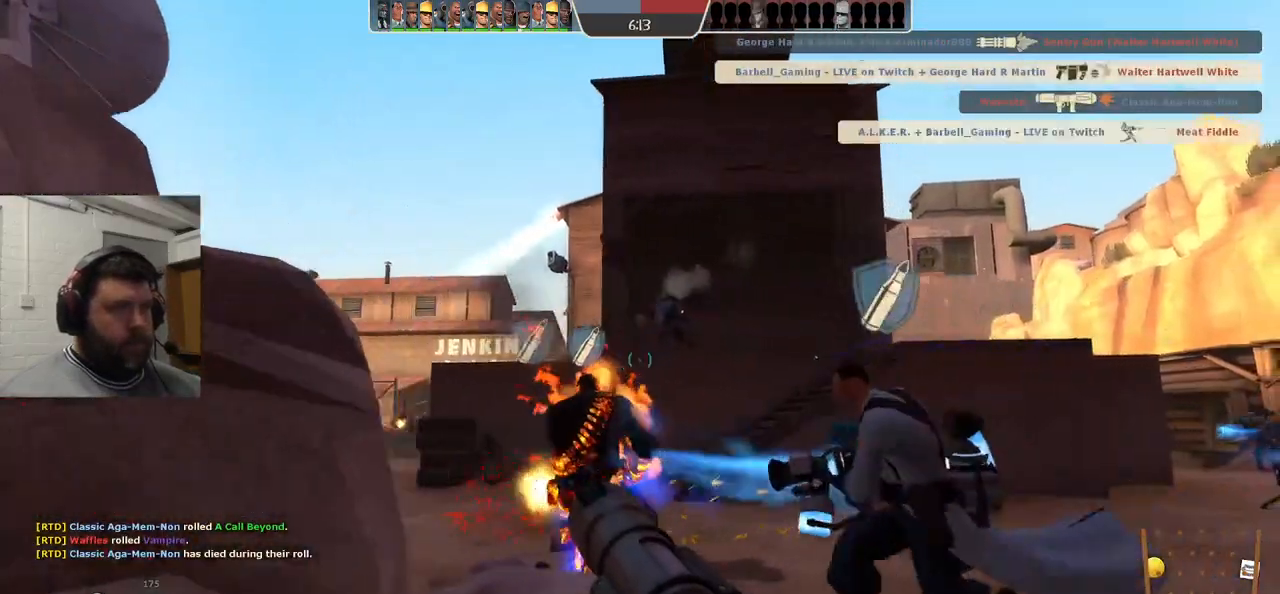
{"buttons": ["R2"], "left_stick": "up", "right_stick": "center", "events": [[117, "right_stick", "left"], [200, "L2", "up"], [233, "right_stick", "center"], [267, "left_stick", "up"], [283, "R2", "down"], [400, "R2", "up"], [500, "R2", "down"]]}
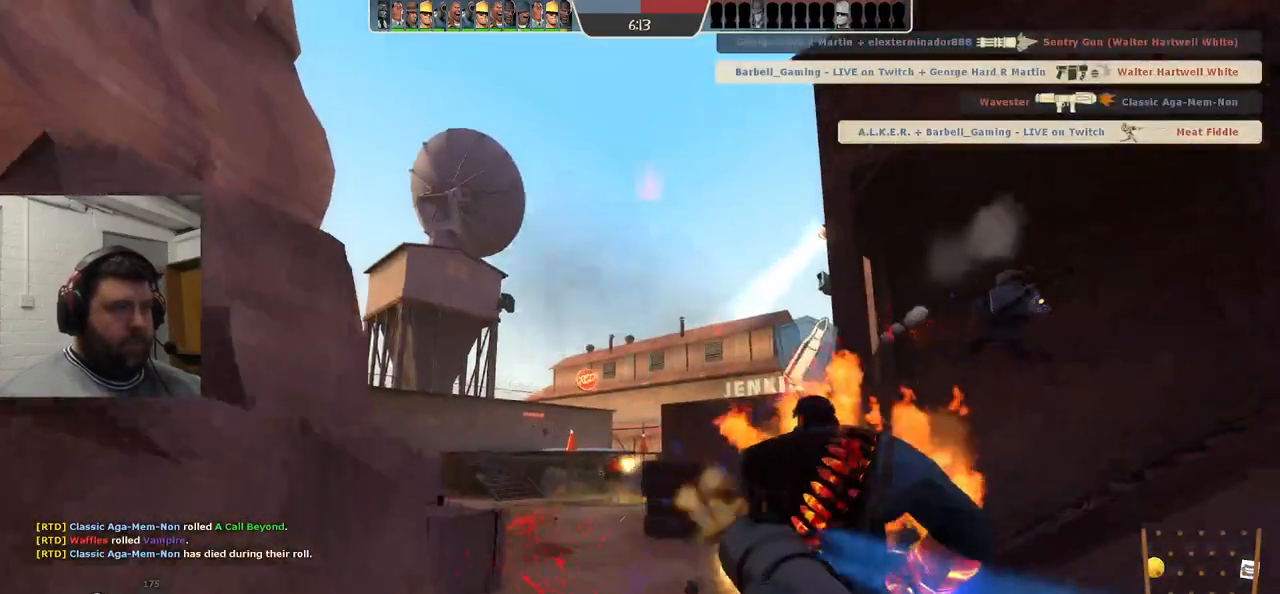
{"buttons": [], "left_stick": "down", "right_stick": "center", "events": [[50, "R2", "up"], [150, "R2", "down"], [200, "R2", "up"], [300, "R2", "down"], [367, "R2", "up"], [417, "left_stick", "left"], [450, "R2", "down"], [500, "R2", "up"], [500, "left_stick", "down"]]}
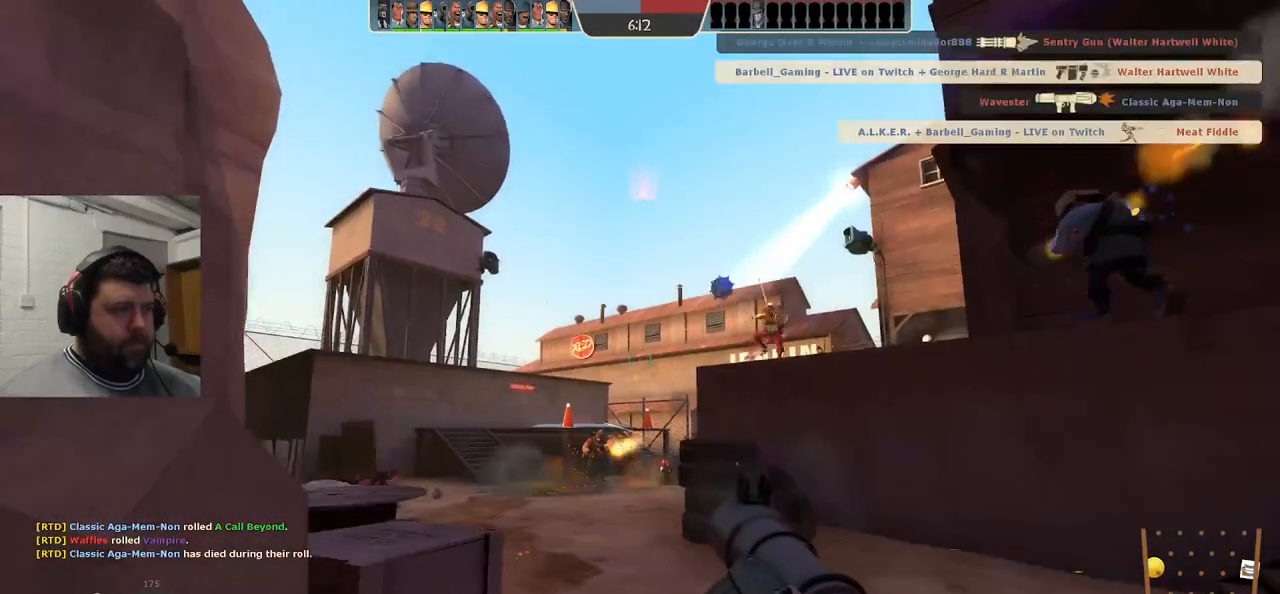
{"buttons": ["L2", "R2"], "left_stick": "up", "right_stick": "center", "events": [[83, "R2", "down"], [150, "R2", "up"], [217, "R2", "down"], [283, "R2", "up"], [350, "R2", "down"], [383, "L2", "down"], [433, "R2", "up"], [433, "left_stick", "up"], [500, "R2", "down"]]}
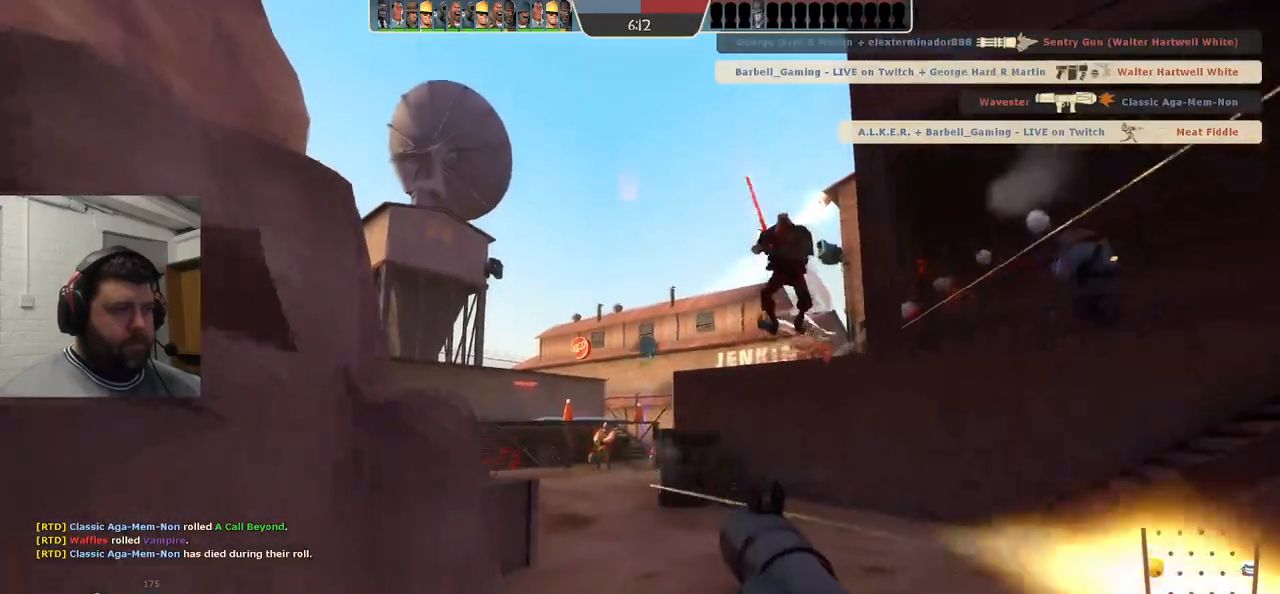
{"buttons": ["L2"], "left_stick": "up-left", "right_stick": "center", "events": [[33, "L2", "up"], [67, "R2", "up"], [117, "L2", "down"], [150, "R2", "down"], [183, "R2", "up"], [250, "L2", "up"], [250, "left_stick", "center"], [283, "R2", "down"], [333, "L2", "down"], [333, "R2", "up"], [333, "left_stick", "down"], [417, "R2", "down"], [467, "L2", "up"], [483, "R2", "up"], [483, "left_stick", "up-left"], [500, "L2", "down"]]}
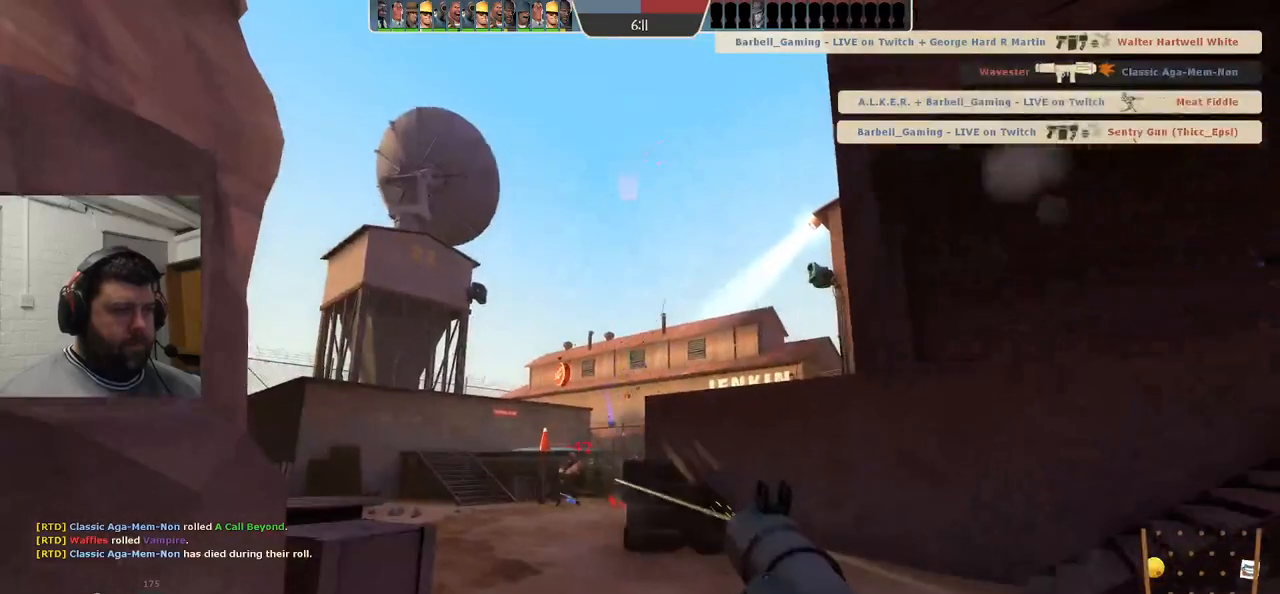
{"buttons": ["L2"], "left_stick": "down-right", "right_stick": "center", "events": [[33, "left_stick", "up"], [67, "R2", "down"], [117, "R2", "up"], [133, "L2", "up"], [217, "R2", "down"], [267, "R2", "up"], [283, "L2", "down"], [350, "R2", "down"], [400, "L2", "up"], [417, "R2", "up"], [417, "left_stick", "down-right"], [467, "L2", "down"]]}
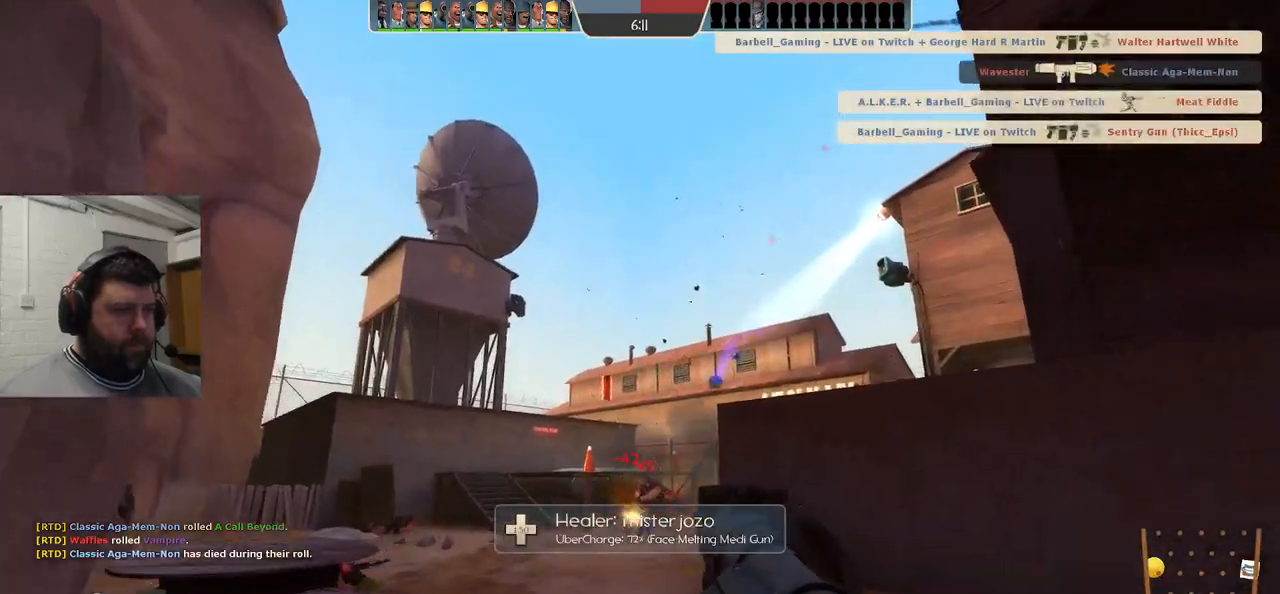
{"buttons": ["R2"], "left_stick": "down-right", "right_stick": "center", "events": [[17, "R2", "down"], [67, "R2", "up"], [100, "L2", "up"], [150, "R2", "down"], [183, "L2", "down"], [217, "R2", "up"], [317, "L2", "up"], [317, "R2", "down"], [367, "L2", "down"], [367, "R2", "up"], [450, "R2", "down"], [500, "L2", "up"]]}
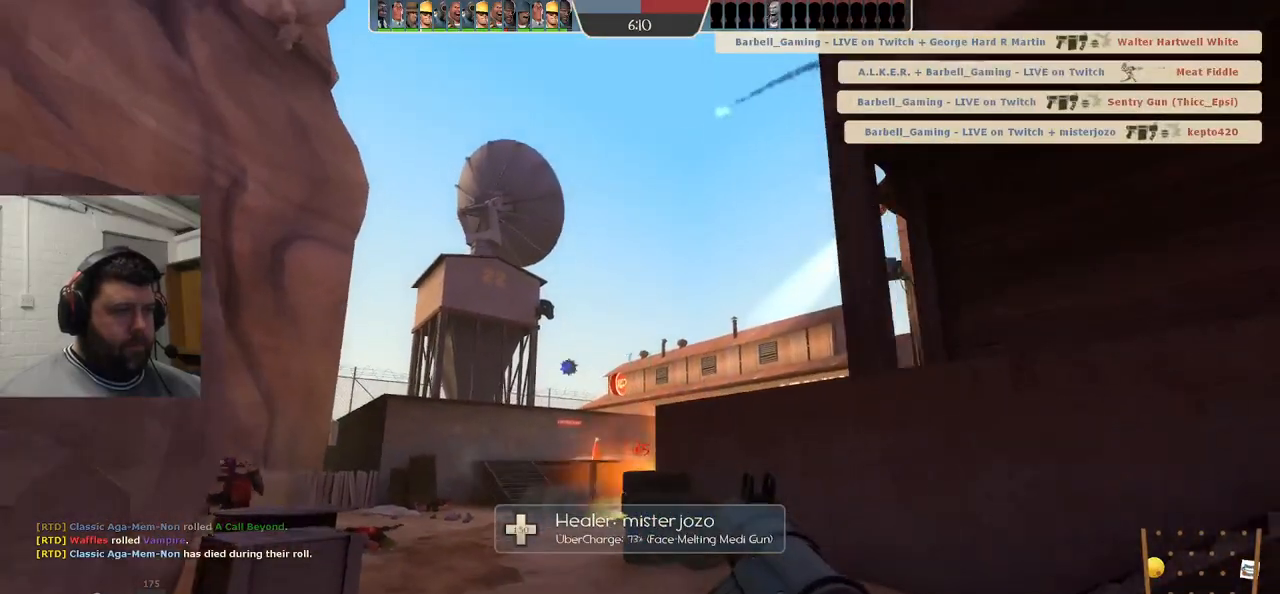
{"buttons": ["SQUARE", "L2"], "left_stick": "down-left", "right_stick": "center", "events": [[33, "R2", "up"], [67, "L2", "down"], [100, "R2", "down"], [167, "R2", "up"], [183, "L2", "up"], [250, "L2", "down"], [267, "R2", "down"], [317, "R2", "up"], [367, "L2", "up"], [450, "L2", "down"], [467, "left_stick", "down-left"], [483, "SQUARE", "down"]]}
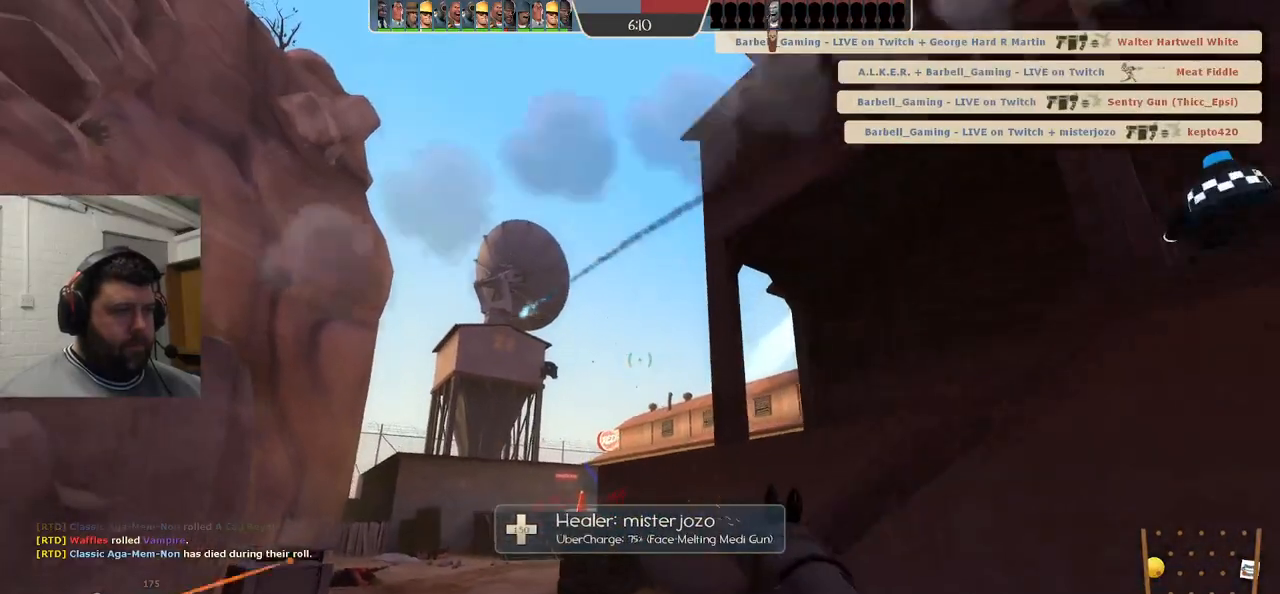
{"buttons": ["L2"], "left_stick": "left", "right_stick": "center", "events": [[83, "SQUARE", "up"], [100, "L2", "up"], [150, "L2", "down"], [167, "SQUARE", "down"], [167, "left_stick", "left"], [267, "SQUARE", "up"], [300, "L2", "up"], [367, "L2", "down"]]}
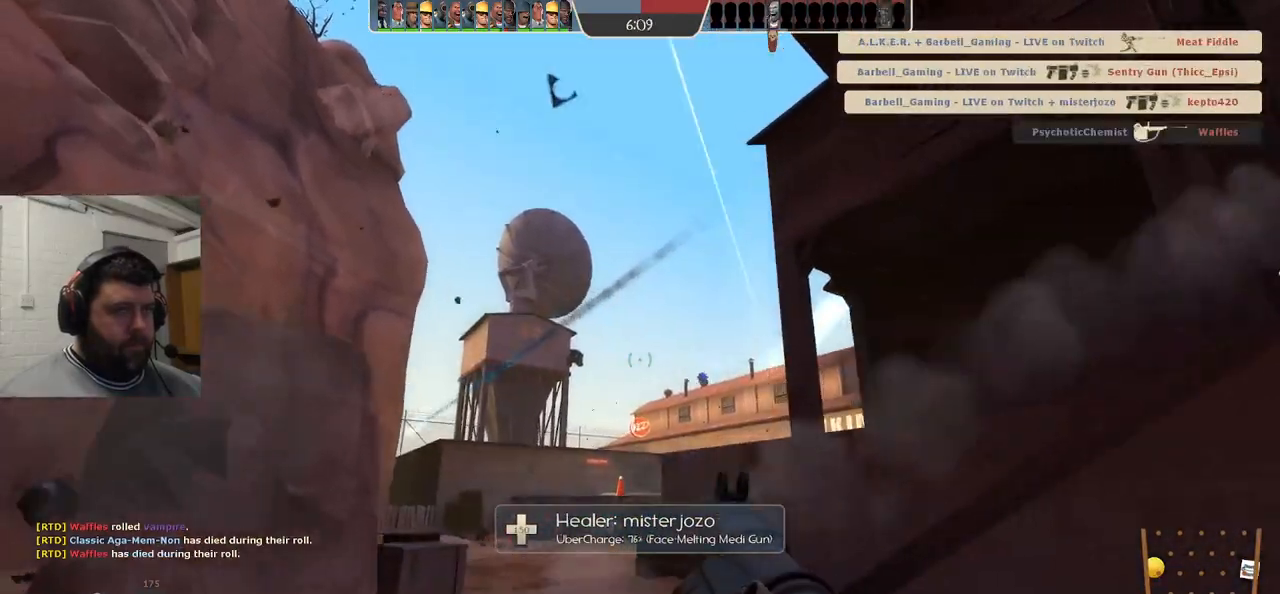
{"buttons": ["L2"], "left_stick": "up-left", "right_stick": "center", "events": [[17, "L2", "up"], [100, "L2", "down"], [133, "right_stick", "up-left"], [233, "left_stick", "up-left"], [250, "right_stick", "center"]]}
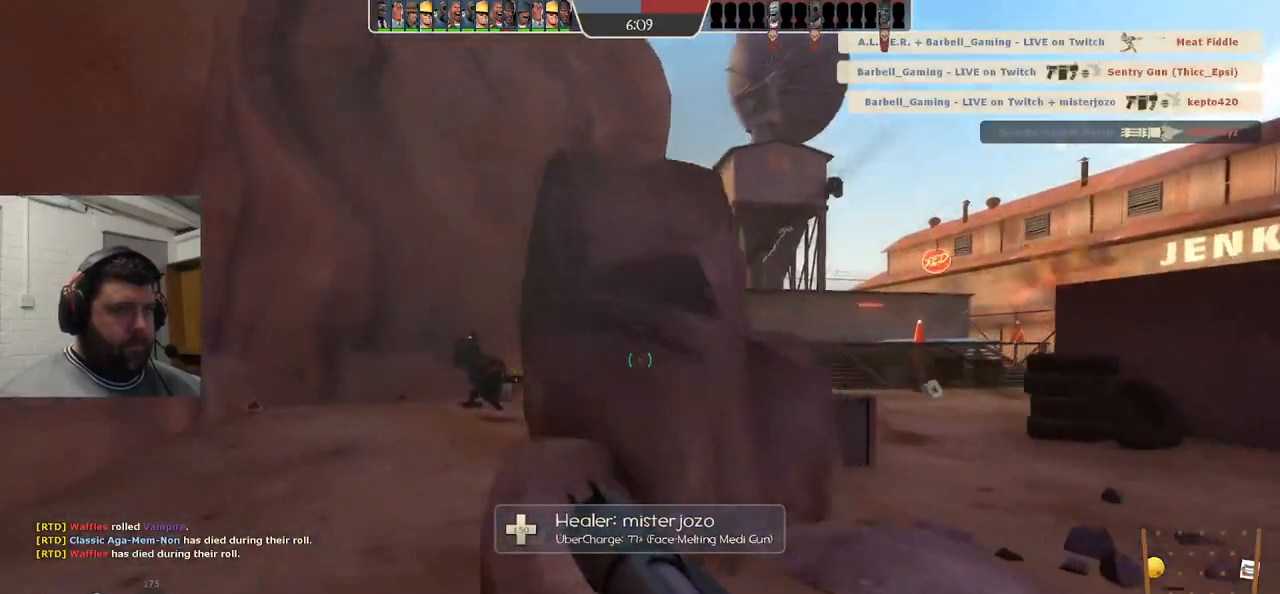
{"buttons": ["L2"], "left_stick": "up-left", "right_stick": "center", "events": [[233, "L2", "up"], [267, "L2", "down"], [417, "L2", "up"], [483, "L2", "down"]]}
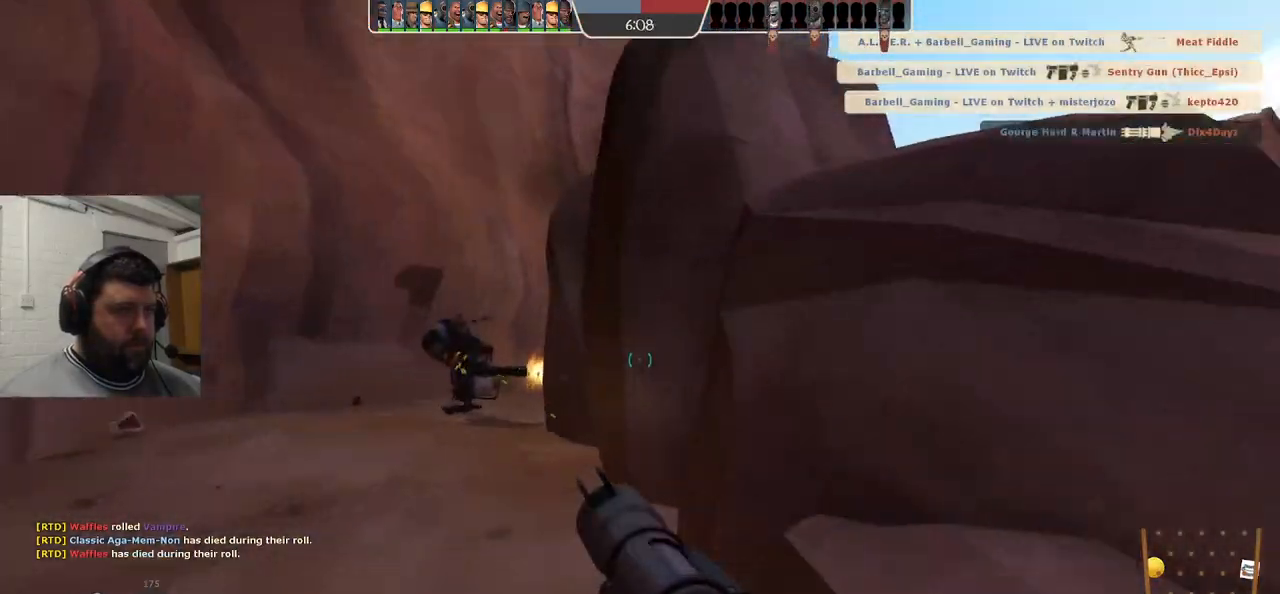
{"buttons": ["L2"], "left_stick": "up", "right_stick": "center", "events": [[33, "left_stick", "up"]]}
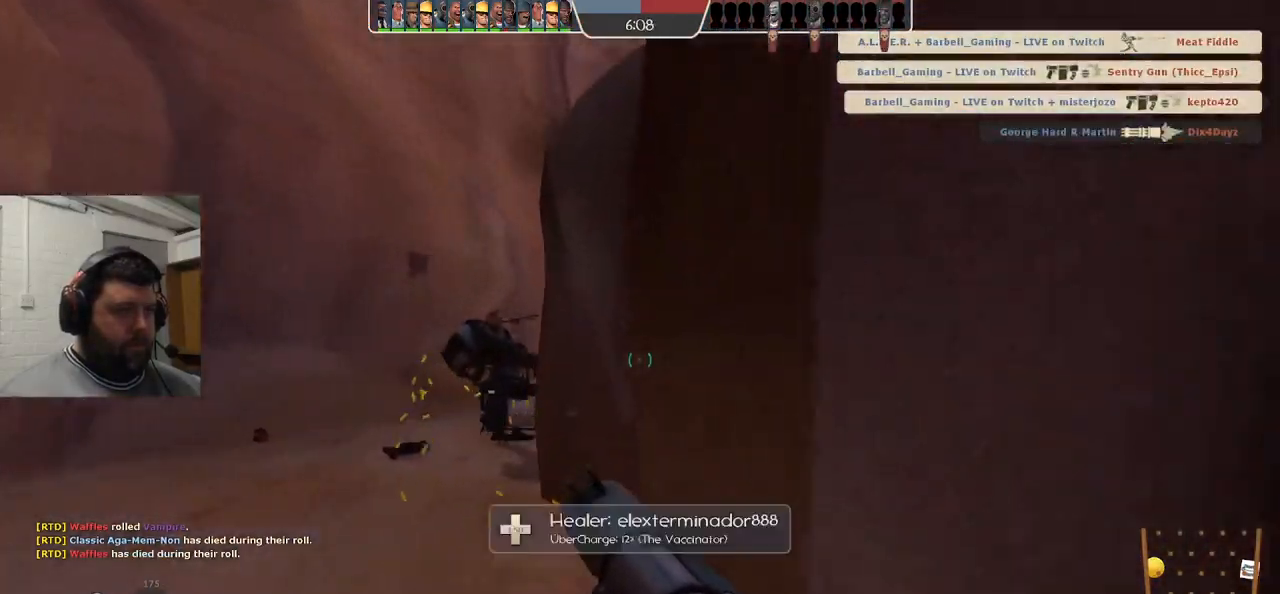
{"buttons": [], "left_stick": "left", "right_stick": "center", "events": [[67, "L2", "up"], [117, "left_stick", "up-left"], [267, "left_stick", "left"]]}
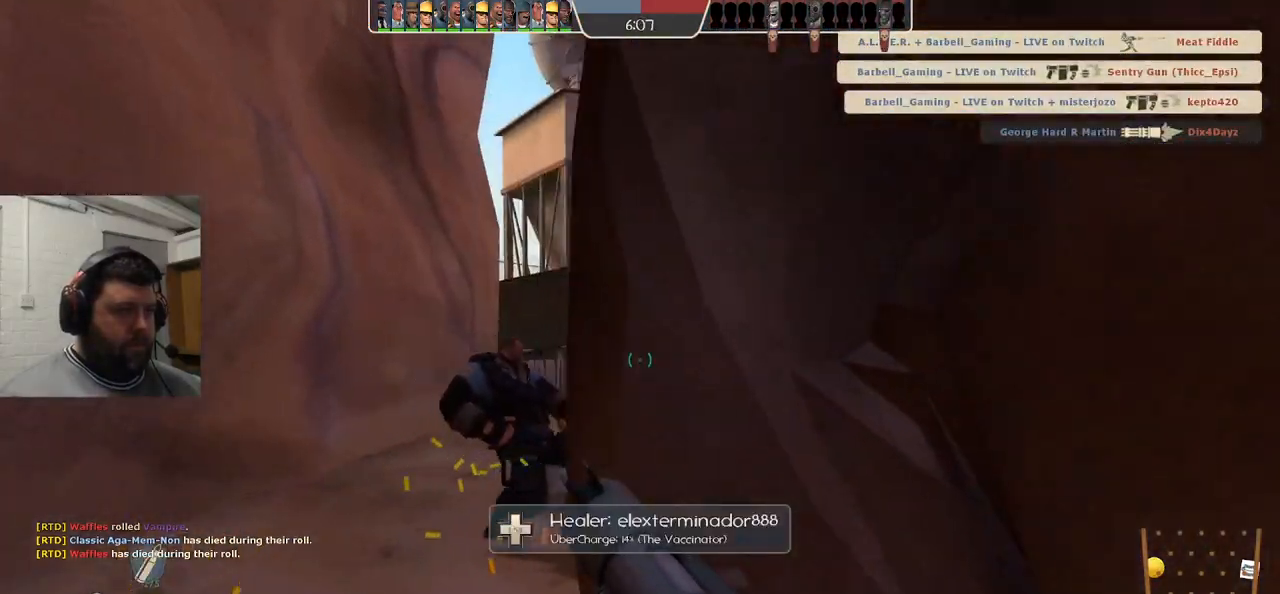
{"buttons": [], "left_stick": "left", "right_stick": "right", "events": [[167, "R3", "down"], [267, "R3", "up"], [383, "right_stick", "right"]]}